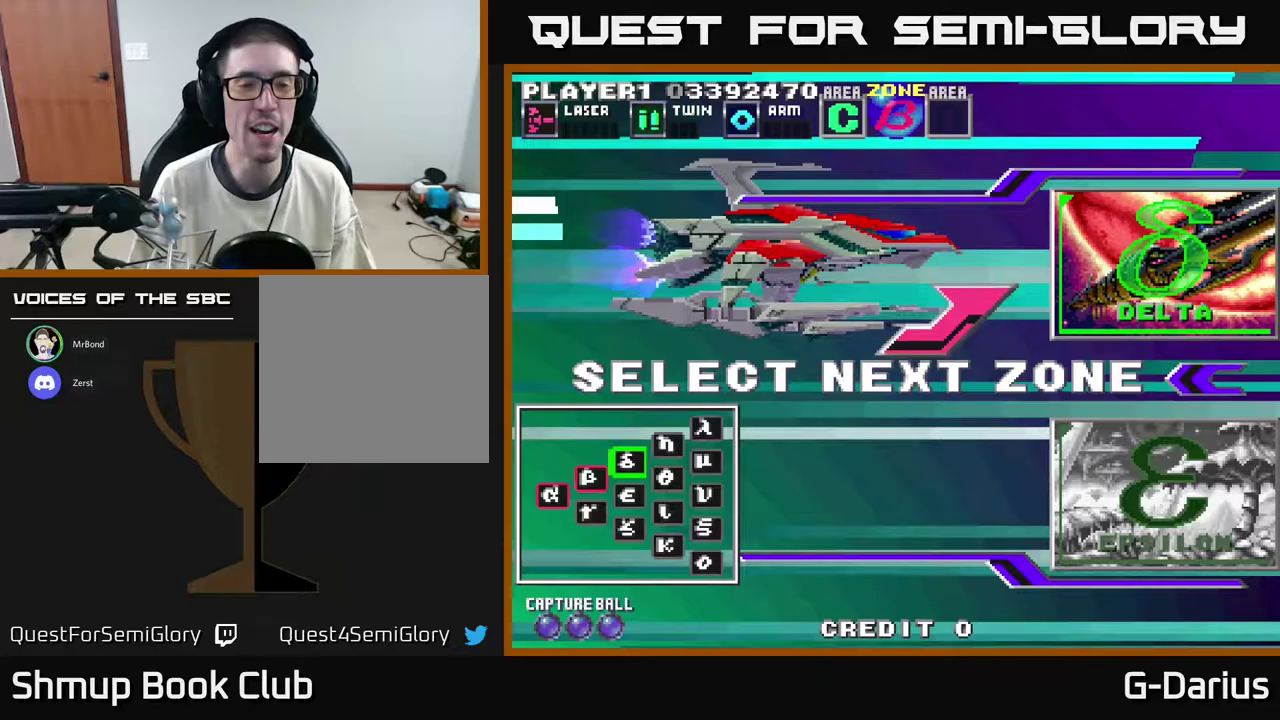
Gameplay with a controller (Xbox layout); each line is a JSON object with the inputs held at the frame after it (dt_ms = milliseconds from this image to that frame). "events" lists button and stick changes between this image and that frame as [ms after this image, input, new state], when the widget could be followed in between. Not read: L3 R3 left_stick.
{"dt_ms": 700, "buttons": ["DPAD_DOWN"], "right_stick": "center", "events": [[683, "DPAD_DOWN", "down"]]}
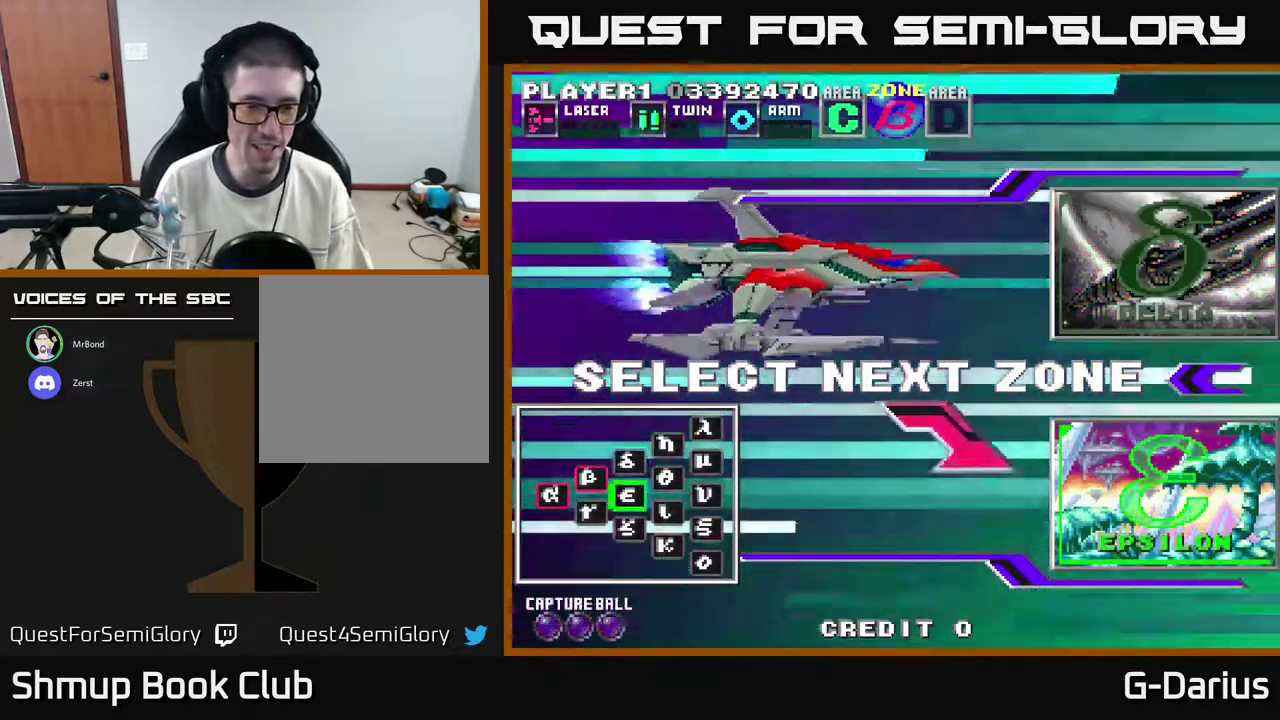
{"dt_ms": 300, "buttons": [], "right_stick": "center", "events": [[133, "DPAD_DOWN", "up"]]}
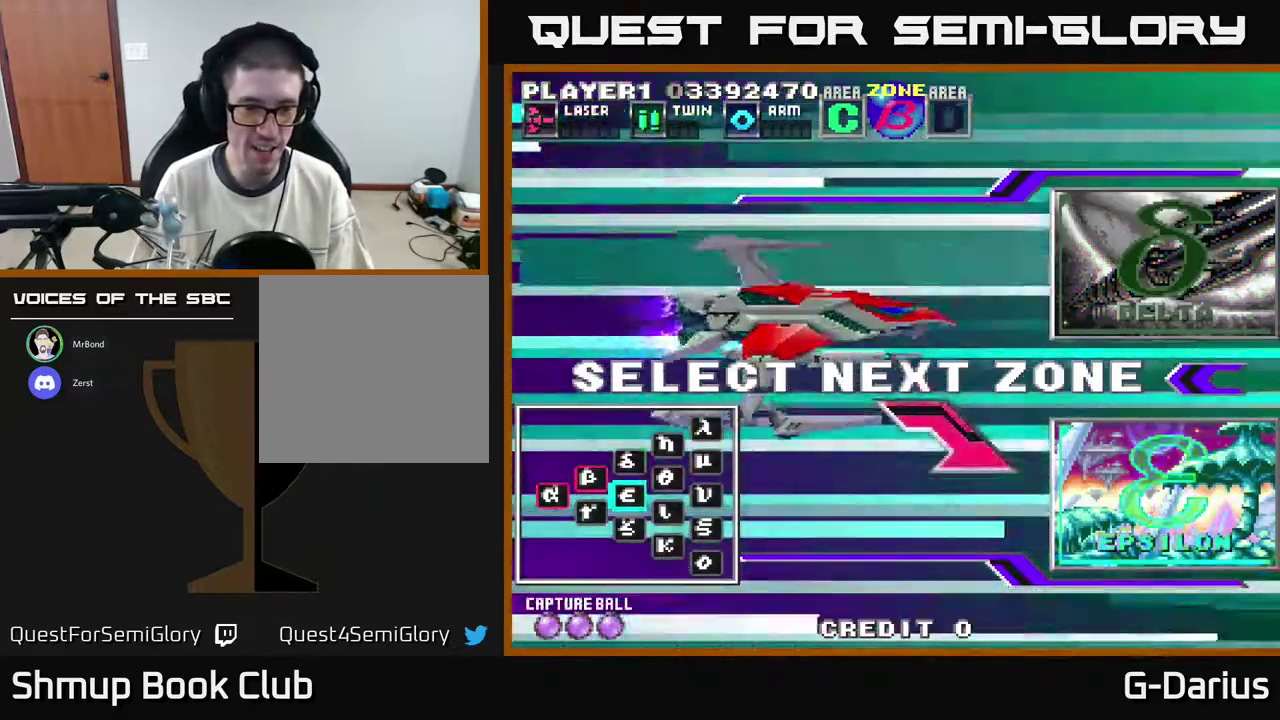
{"dt_ms": 500, "buttons": [], "right_stick": "center", "events": [[17, "DPAD_UP", "down"], [133, "DPAD_UP", "up"]]}
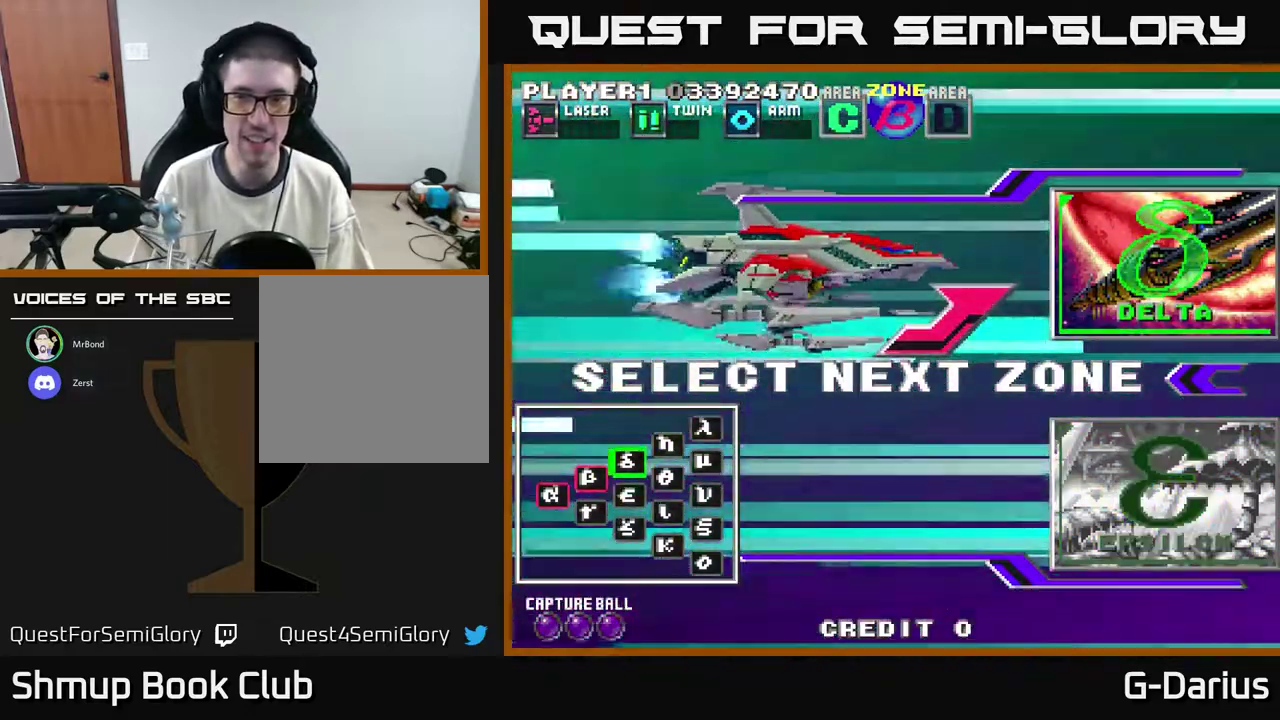
{"dt_ms": 500, "buttons": [], "right_stick": "center", "events": []}
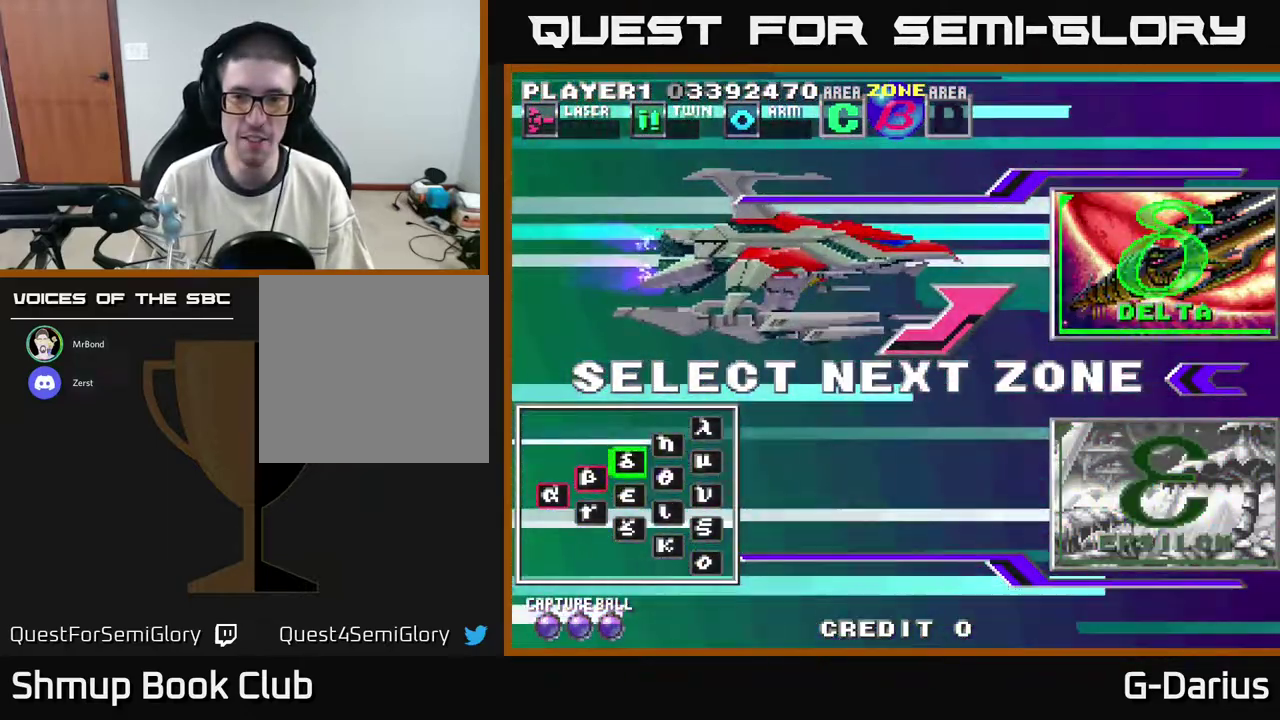
{"dt_ms": 700, "buttons": ["A"], "right_stick": "center", "events": [[650, "A", "down"]]}
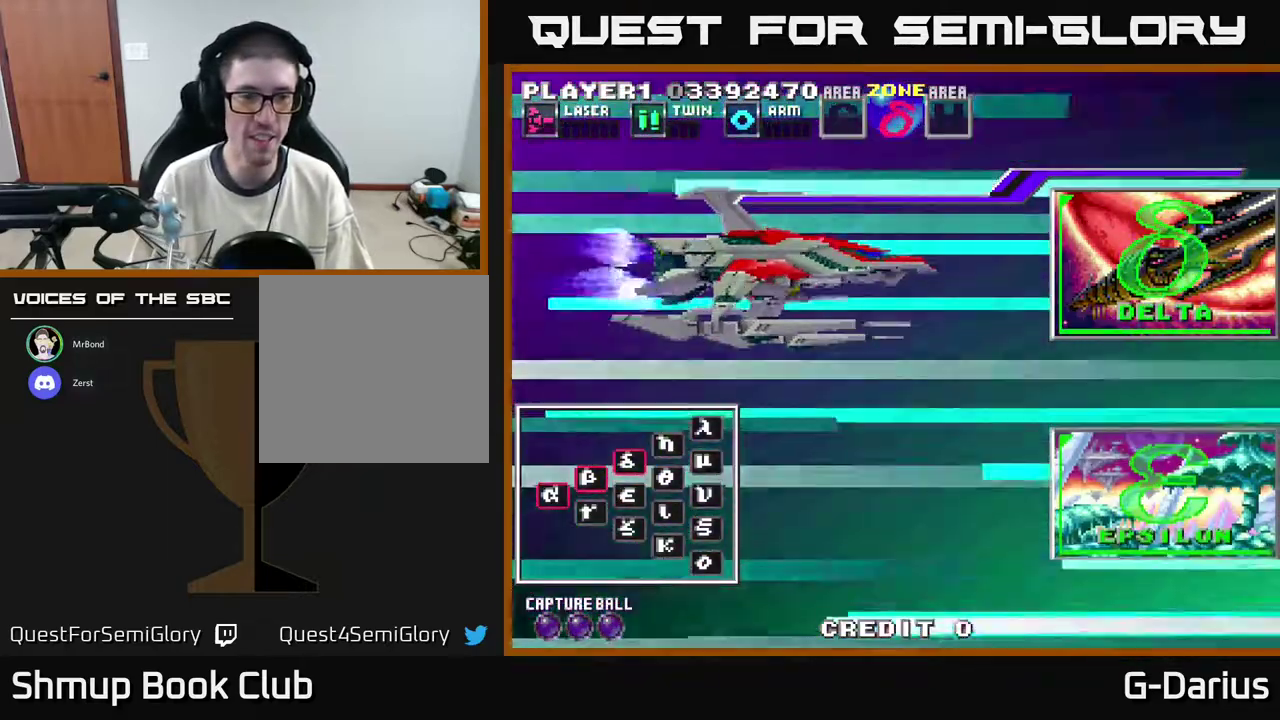
{"dt_ms": 300, "buttons": [], "right_stick": "center", "events": [[17, "A", "up"]]}